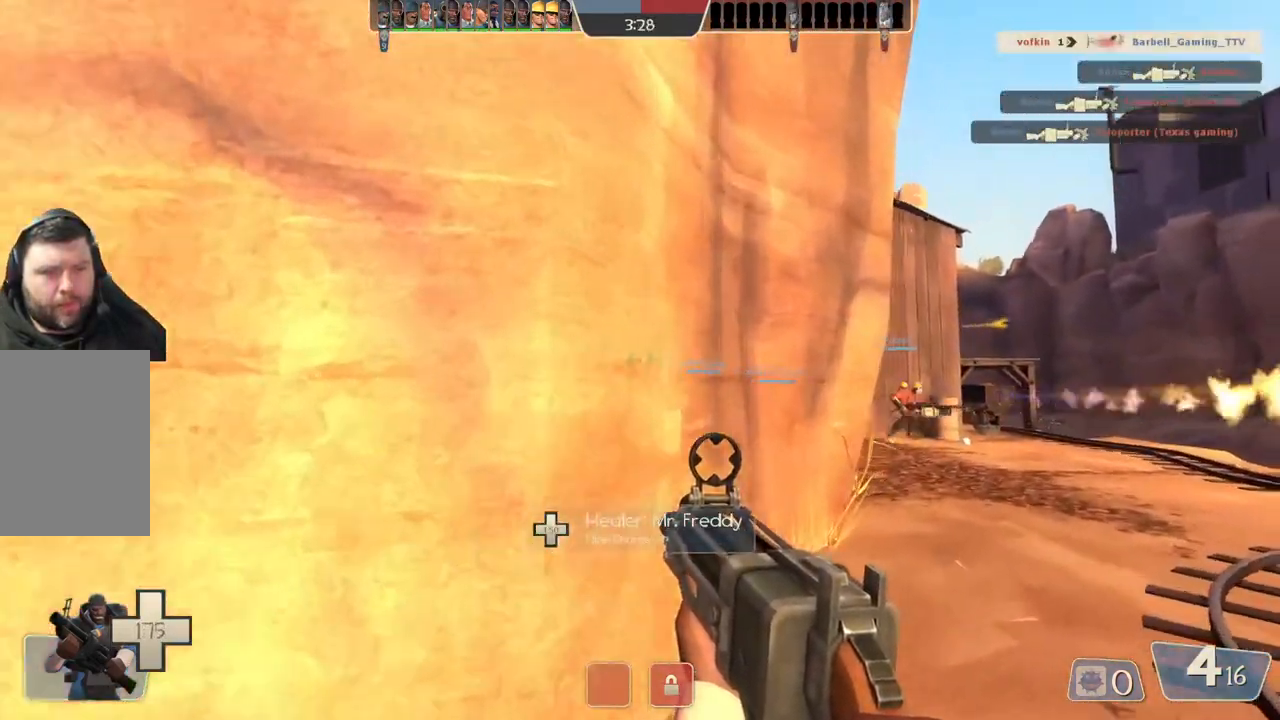
Gameplay with a controller (PlayStation layout); each line is a JSON object with the inputs held at the frame after it. "events" lists button and stick changes between this image and that frame as [ms after this image, input, new state], when the widget could be followed in between.
{"buttons": [], "left_stick": "up-right", "right_stick": "center", "events": []}
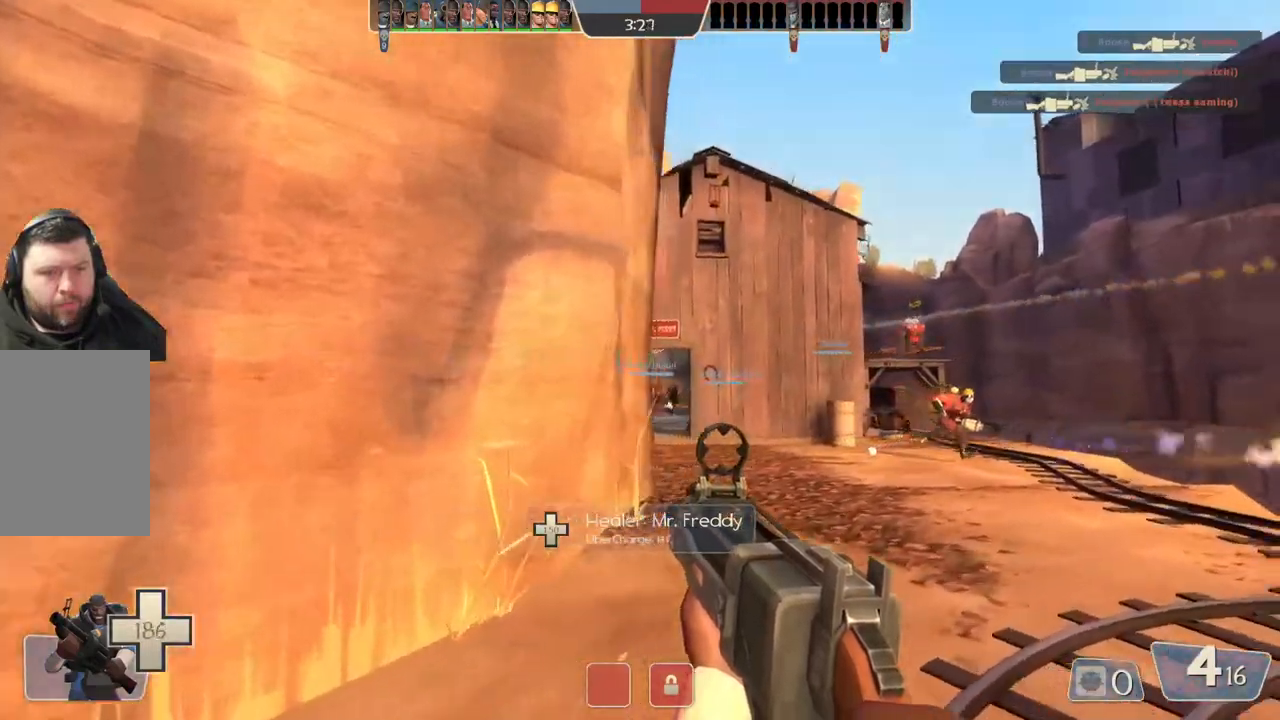
{"buttons": [], "left_stick": "up", "right_stick": "center", "events": [[267, "left_stick", "up"]]}
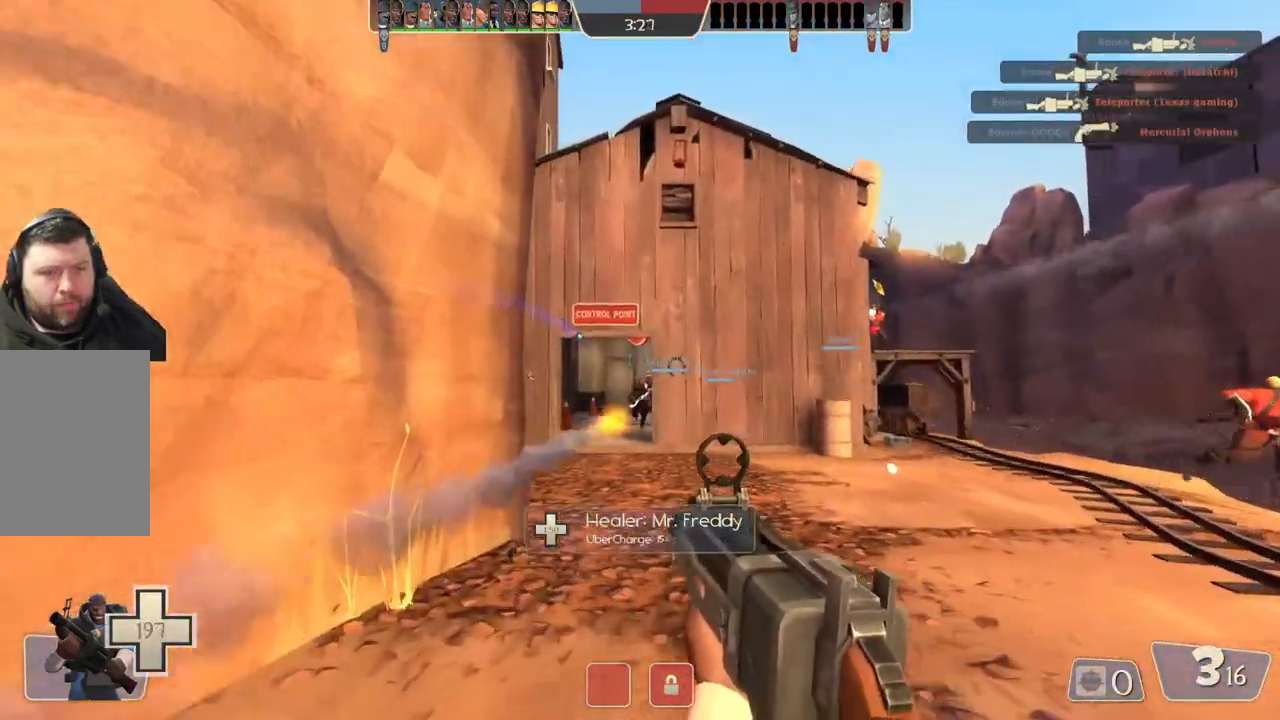
{"buttons": [], "left_stick": "down-left", "right_stick": "center", "events": [[117, "left_stick", "up-right"], [250, "left_stick", "right"], [433, "left_stick", "down-left"]]}
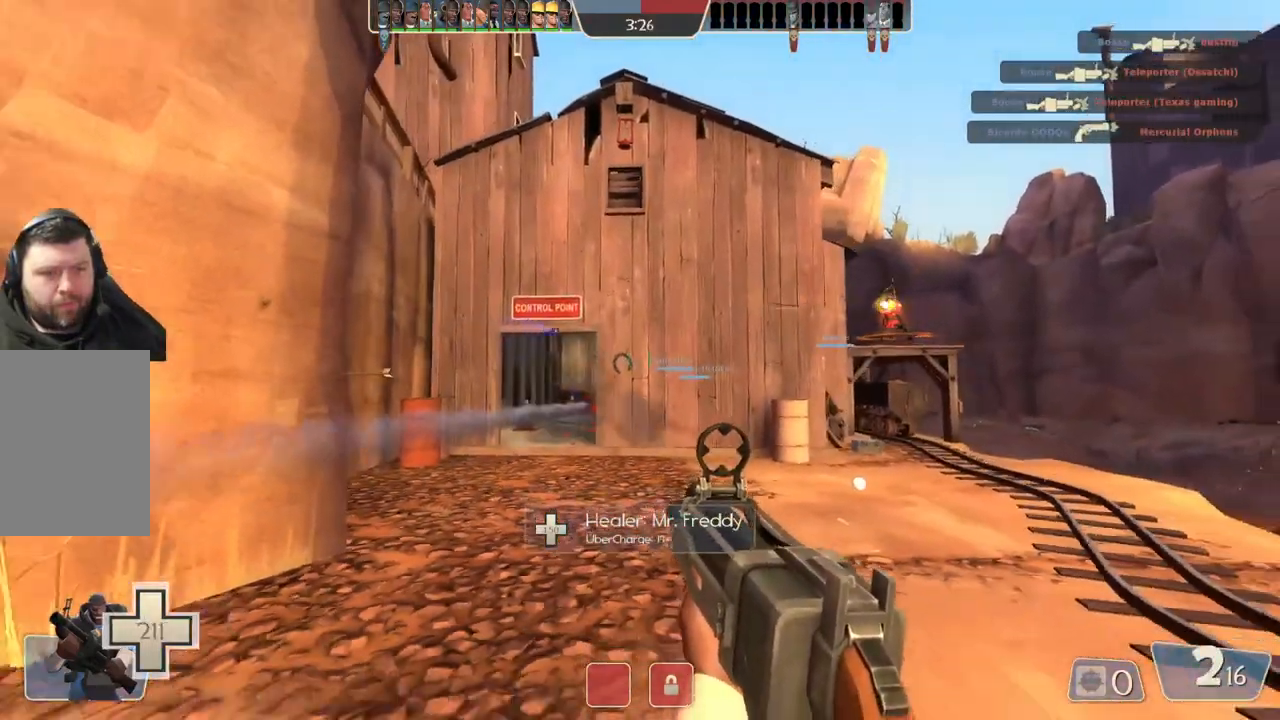
{"buttons": [], "left_stick": "up", "right_stick": "center", "events": [[383, "left_stick", "right"], [467, "left_stick", "up"]]}
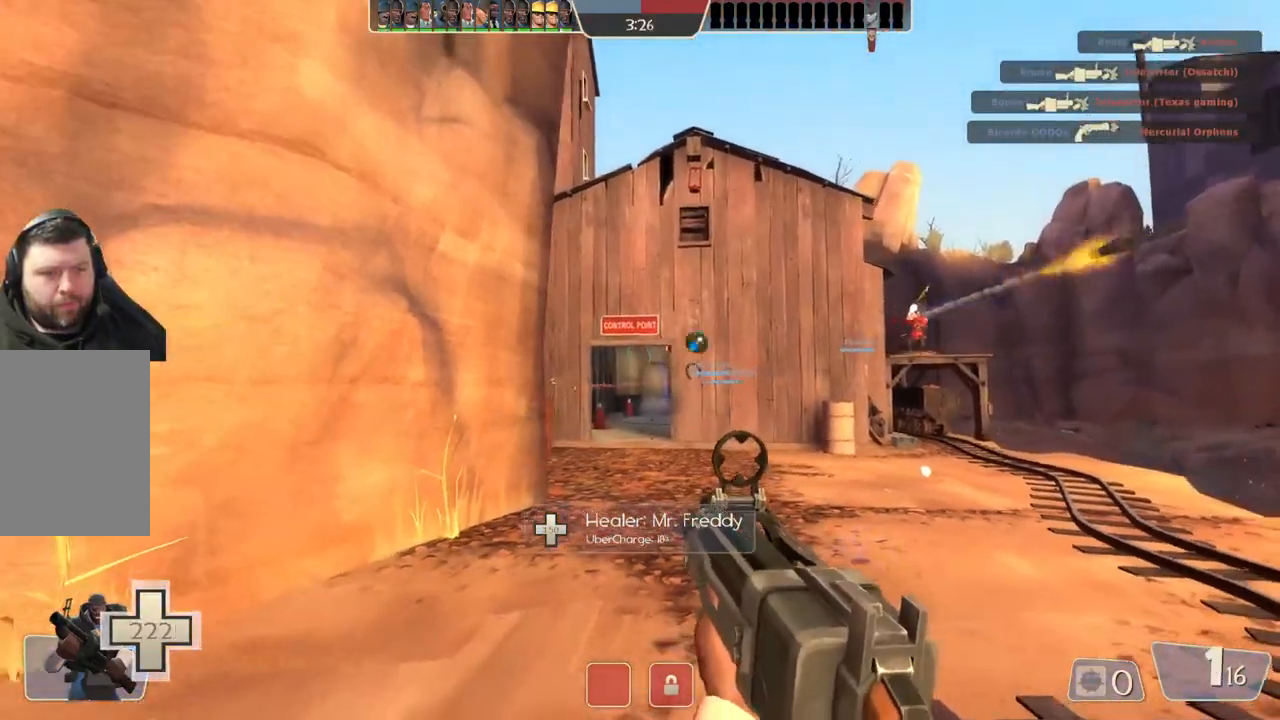
{"buttons": [], "left_stick": "up", "right_stick": "center", "events": []}
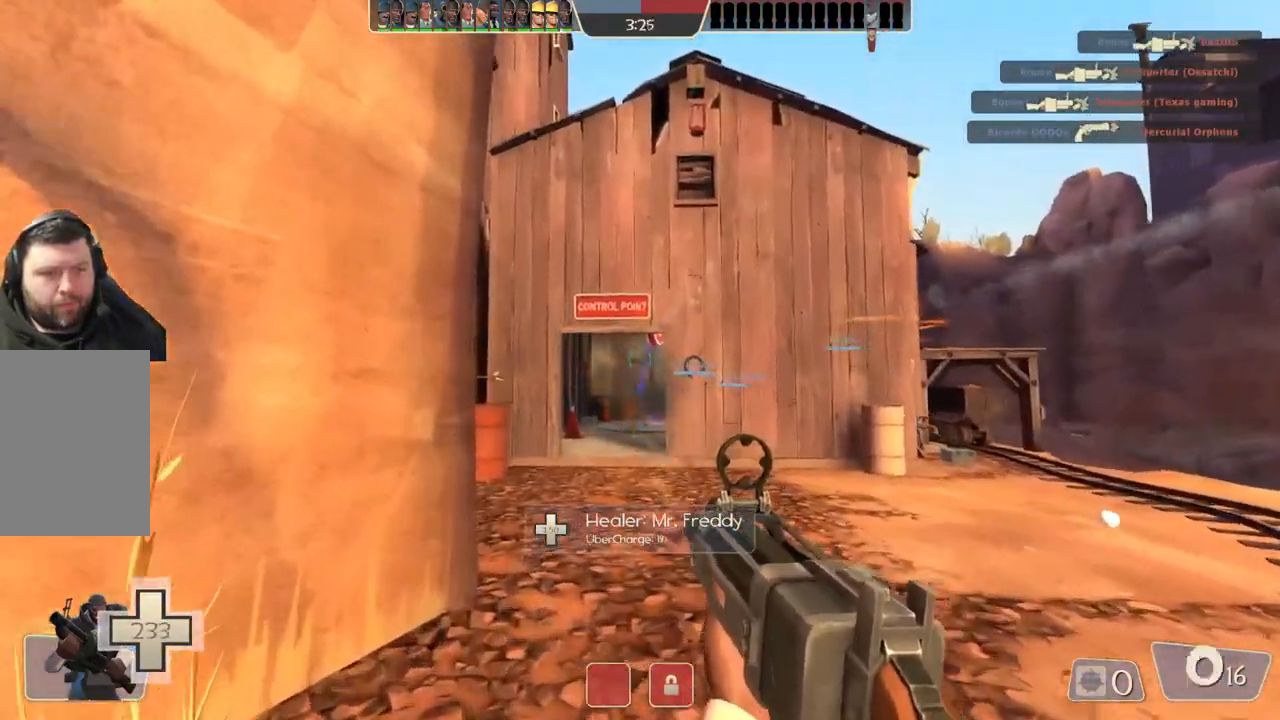
{"buttons": [], "left_stick": "up", "right_stick": "center", "events": []}
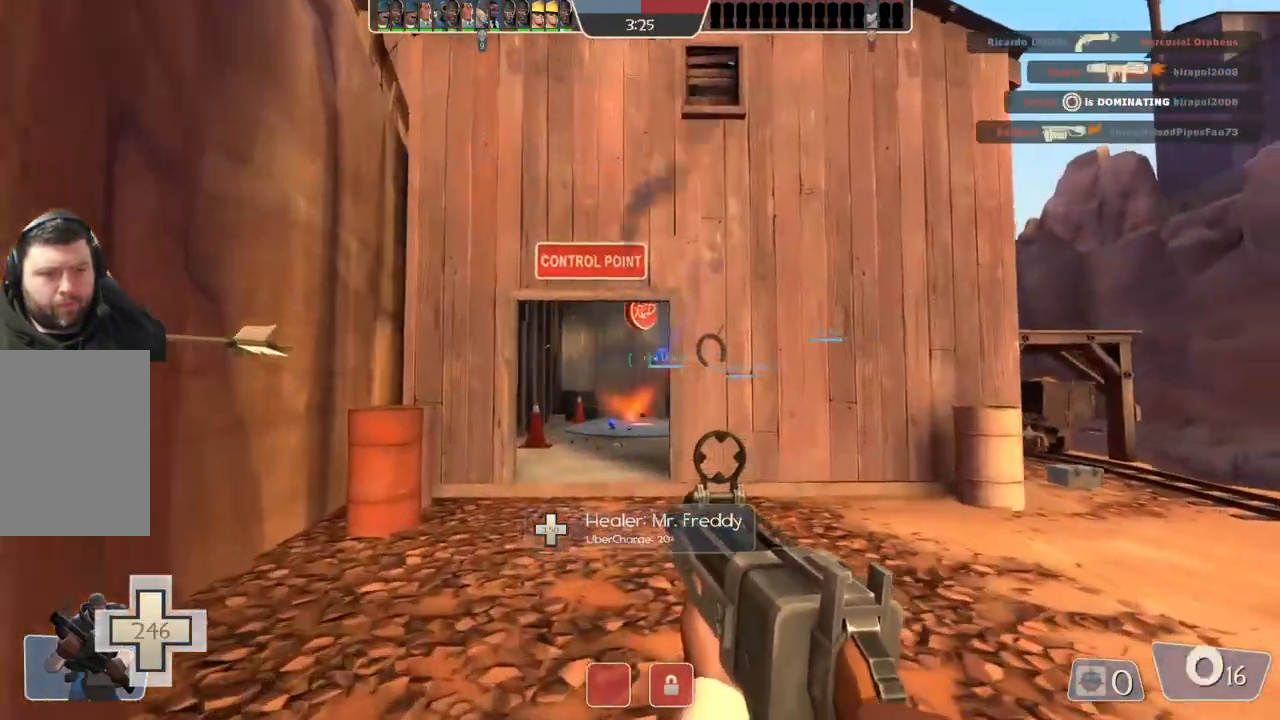
{"buttons": [], "left_stick": "down-right", "right_stick": "center", "events": [[233, "left_stick", "right"], [400, "left_stick", "down-right"]]}
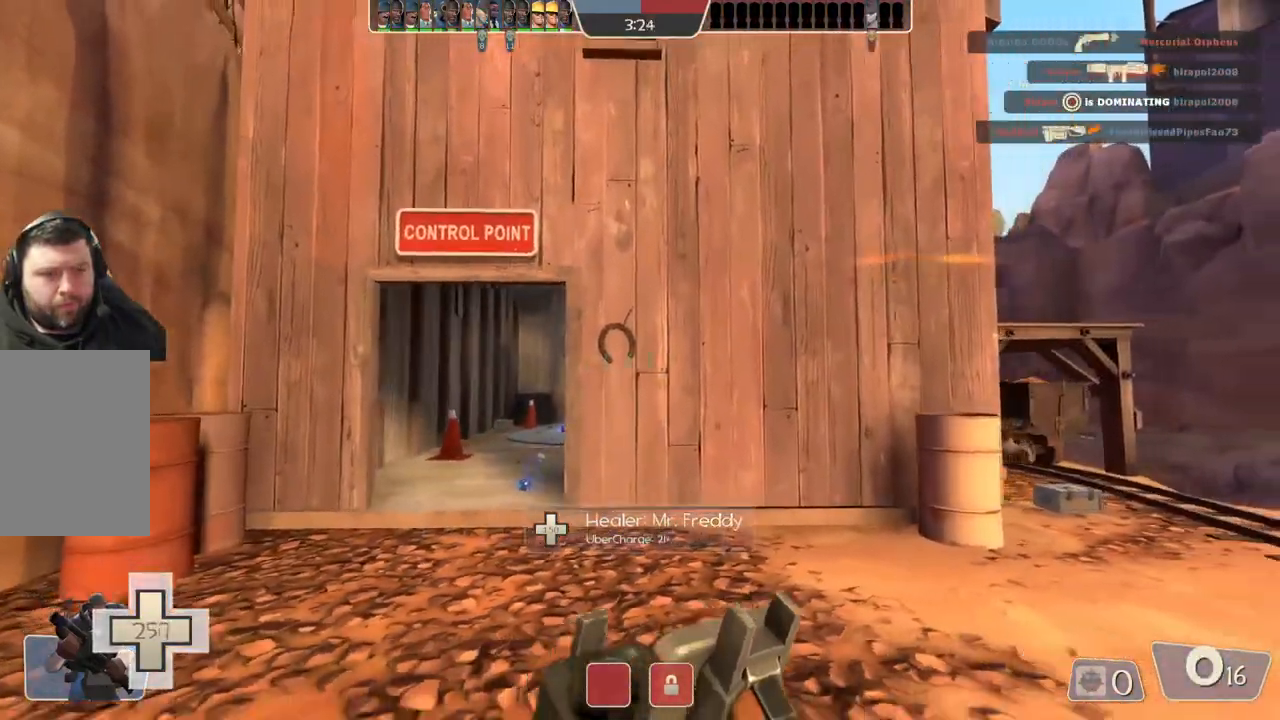
{"buttons": [], "left_stick": "left", "right_stick": "center", "events": [[33, "left_stick", "center"], [100, "left_stick", "up"], [350, "left_stick", "up-left"], [450, "left_stick", "left"]]}
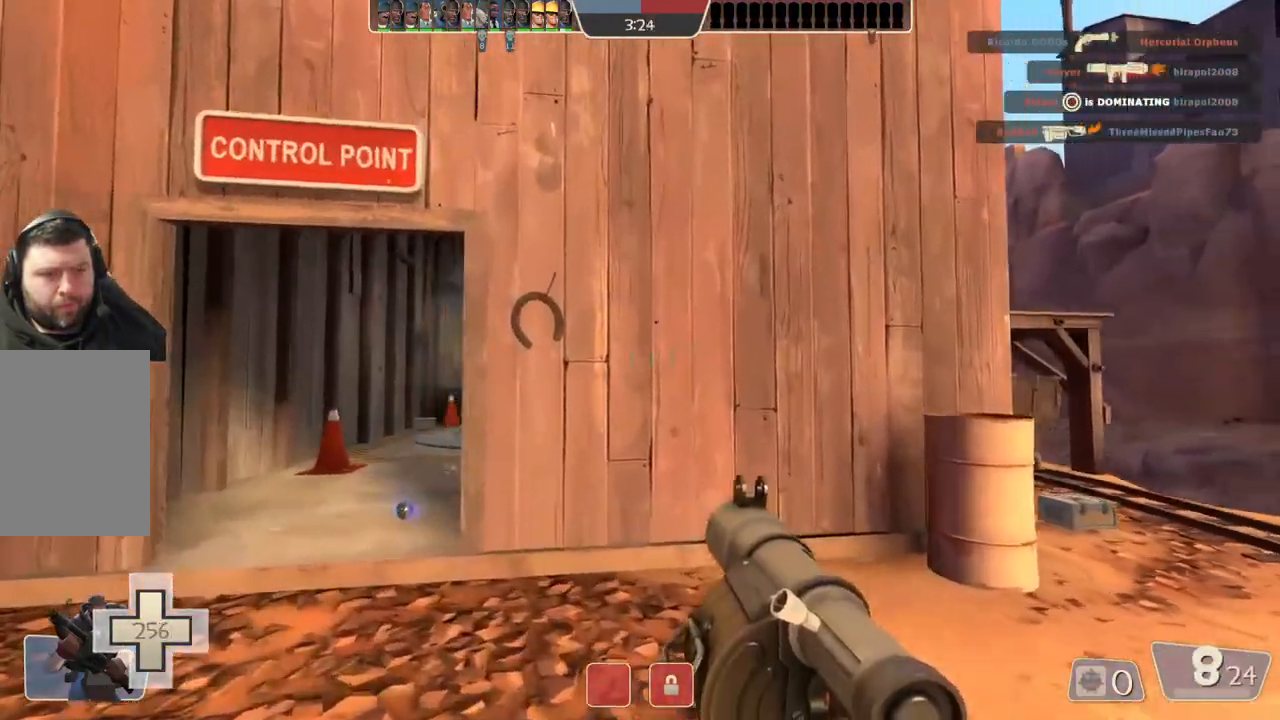
{"buttons": [], "left_stick": "up", "right_stick": "center", "events": [[400, "left_stick", "up"]]}
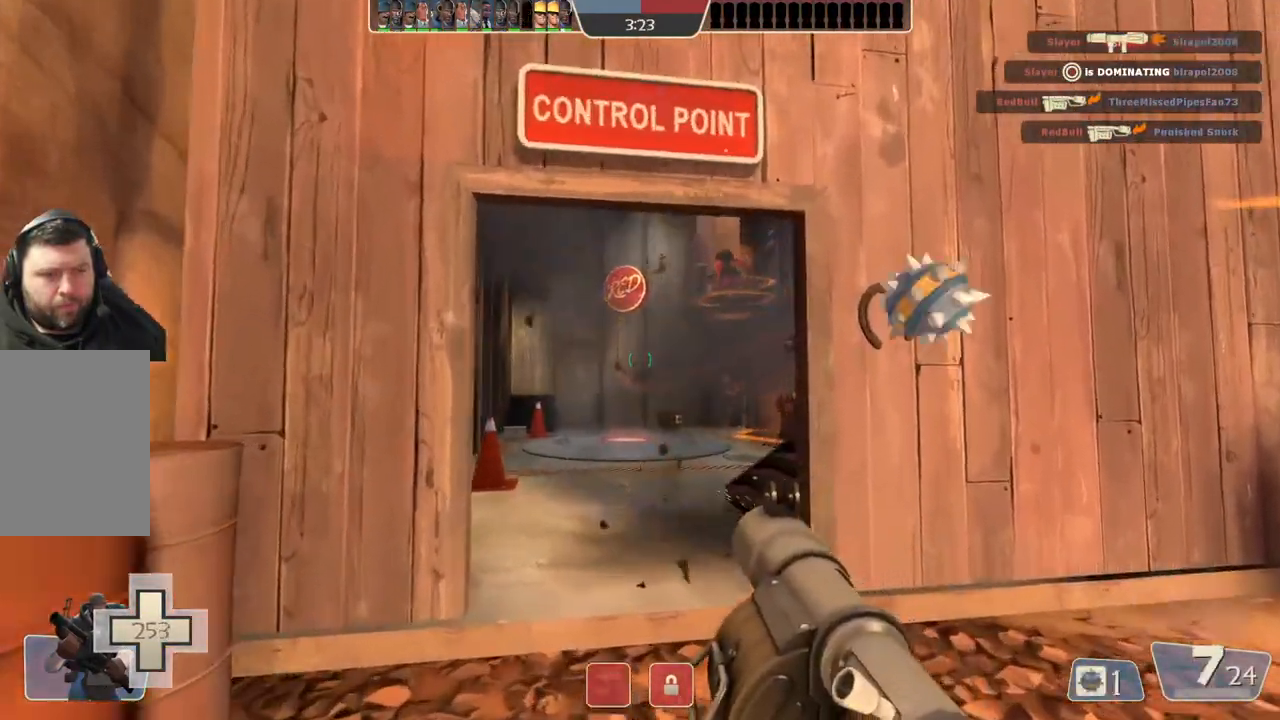
{"buttons": ["L1", "L2"], "left_stick": "up-right", "right_stick": "center", "events": [[100, "left_stick", "center"], [167, "left_stick", "down"], [400, "left_stick", "up"], [450, "L2", "down"], [450, "left_stick", "up-right"], [467, "L1", "down"]]}
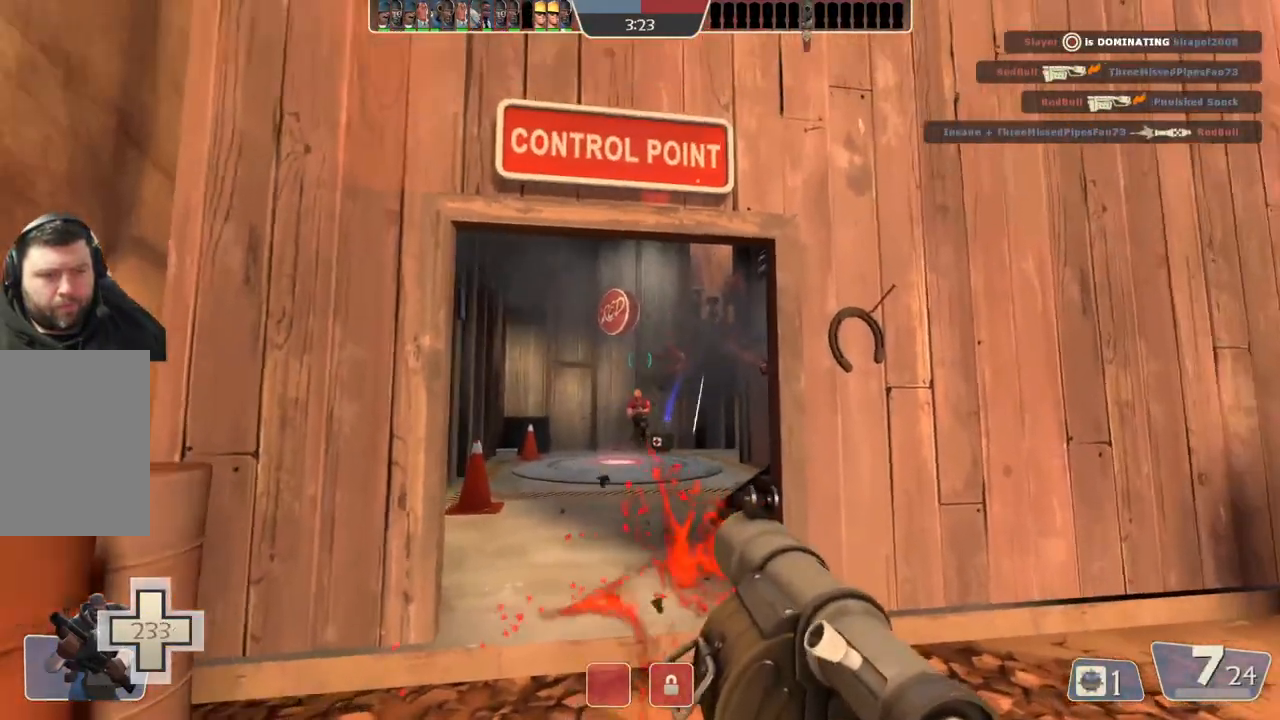
{"buttons": ["L1", "L2"], "left_stick": "down-right", "right_stick": "center", "events": [[33, "left_stick", "right"], [83, "L1", "up"], [83, "L2", "up"], [117, "left_stick", "down-right"], [150, "L2", "down"], [217, "L1", "down"], [267, "L1", "up"], [267, "left_stick", "down"], [383, "L1", "down"], [417, "left_stick", "down-right"]]}
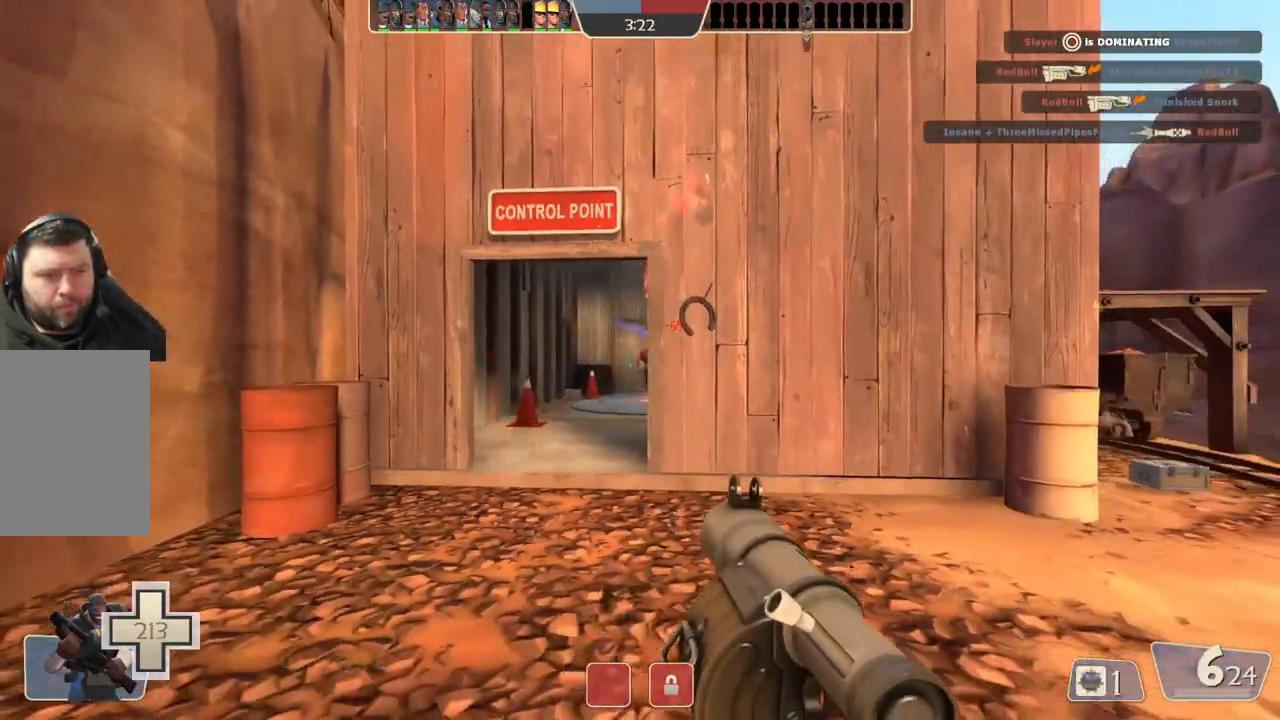
{"buttons": ["L1", "L2"], "left_stick": "down", "right_stick": "center", "events": [[83, "left_stick", "down"], [233, "L1", "up"], [467, "L1", "down"]]}
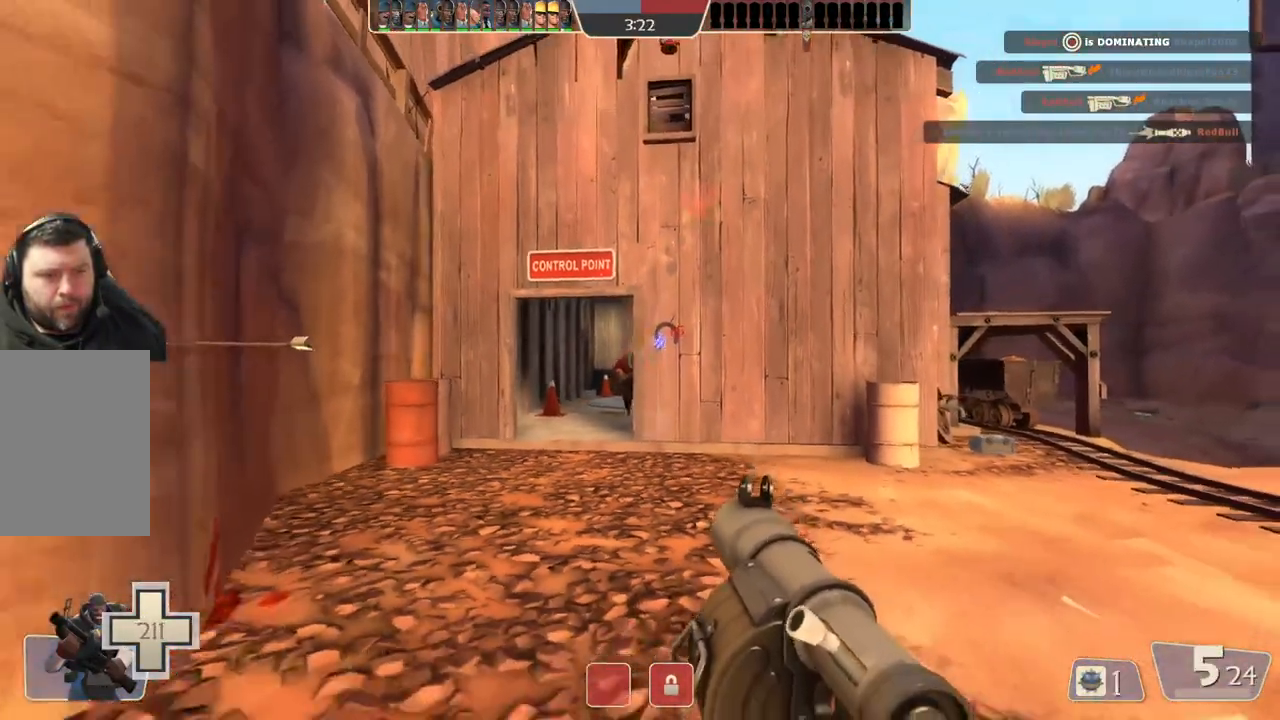
{"buttons": [], "left_stick": "up-right", "right_stick": "center", "events": [[100, "L1", "up"], [167, "L1", "down"], [250, "left_stick", "down-right"], [417, "L1", "up"], [467, "L2", "up"], [500, "left_stick", "up-right"]]}
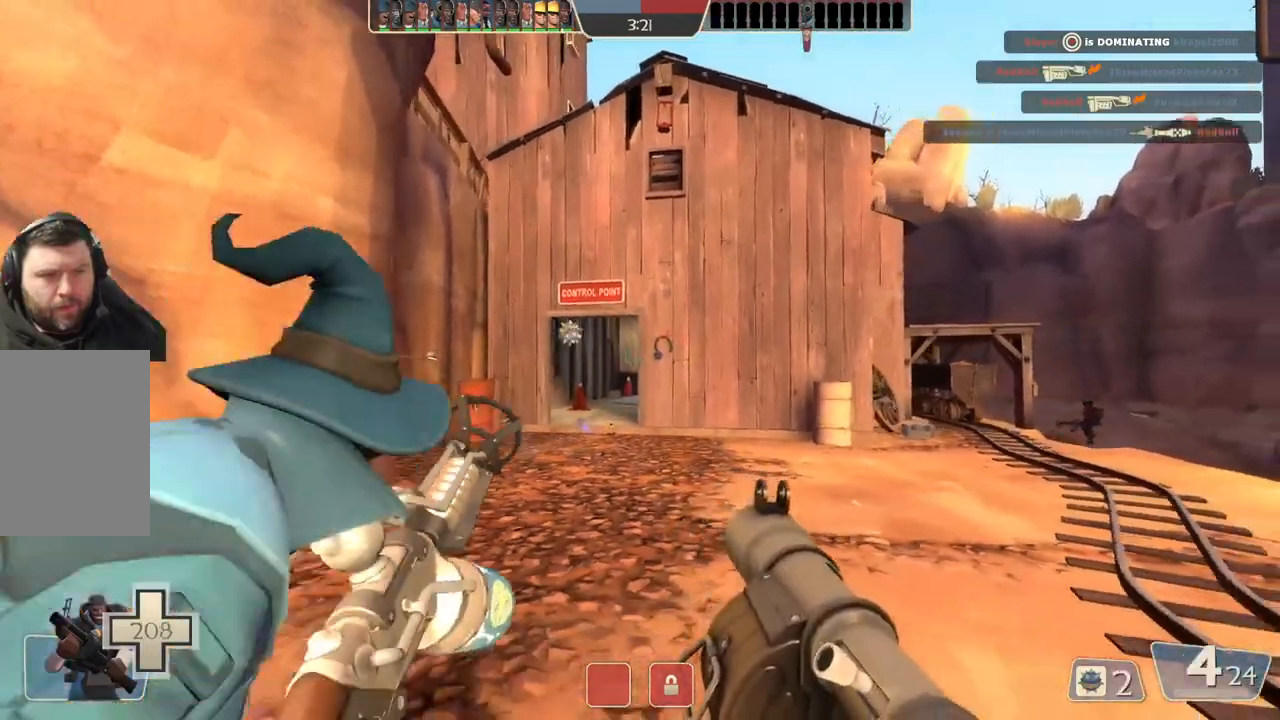
{"buttons": ["L1", "L2"], "left_stick": "up-left", "right_stick": "center", "events": [[17, "L2", "down"], [17, "left_stick", "up"], [133, "L2", "up"], [317, "left_stick", "up-left"], [417, "L1", "down"], [417, "L2", "down"]]}
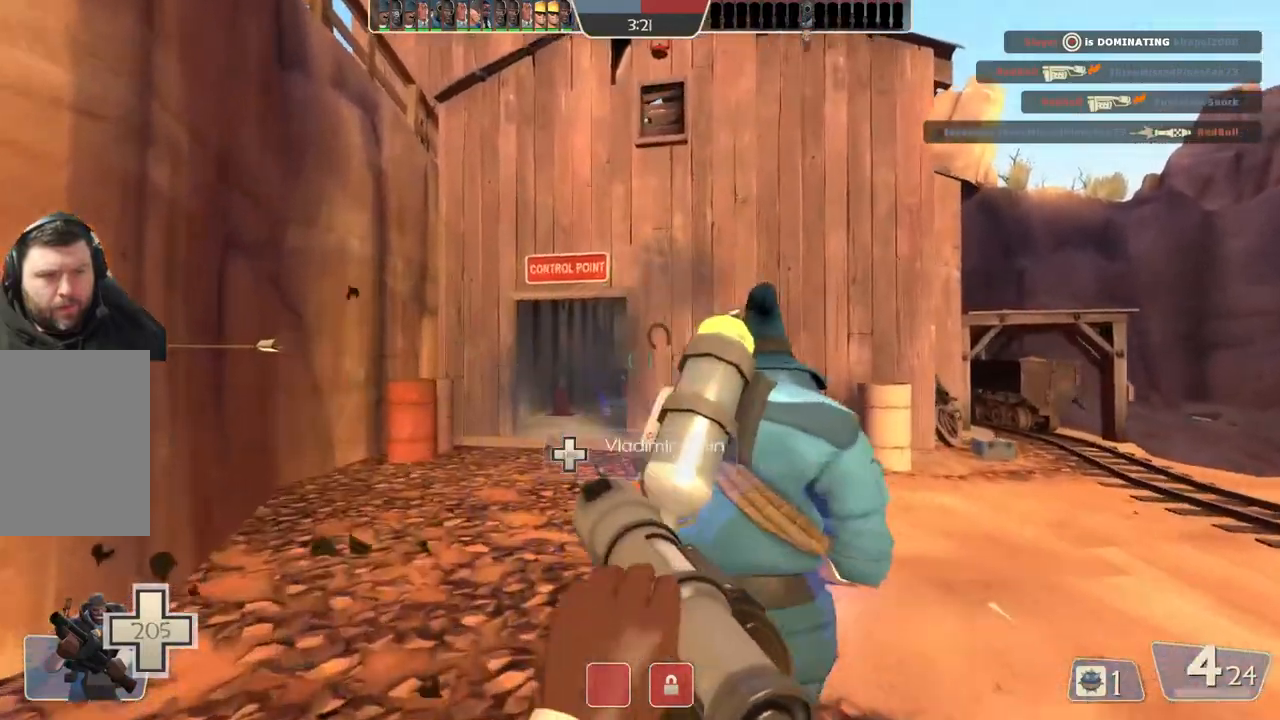
{"buttons": [], "left_stick": "up-left", "right_stick": "center", "events": [[50, "L1", "up"], [50, "L2", "up"], [100, "L2", "down"], [217, "L2", "up"]]}
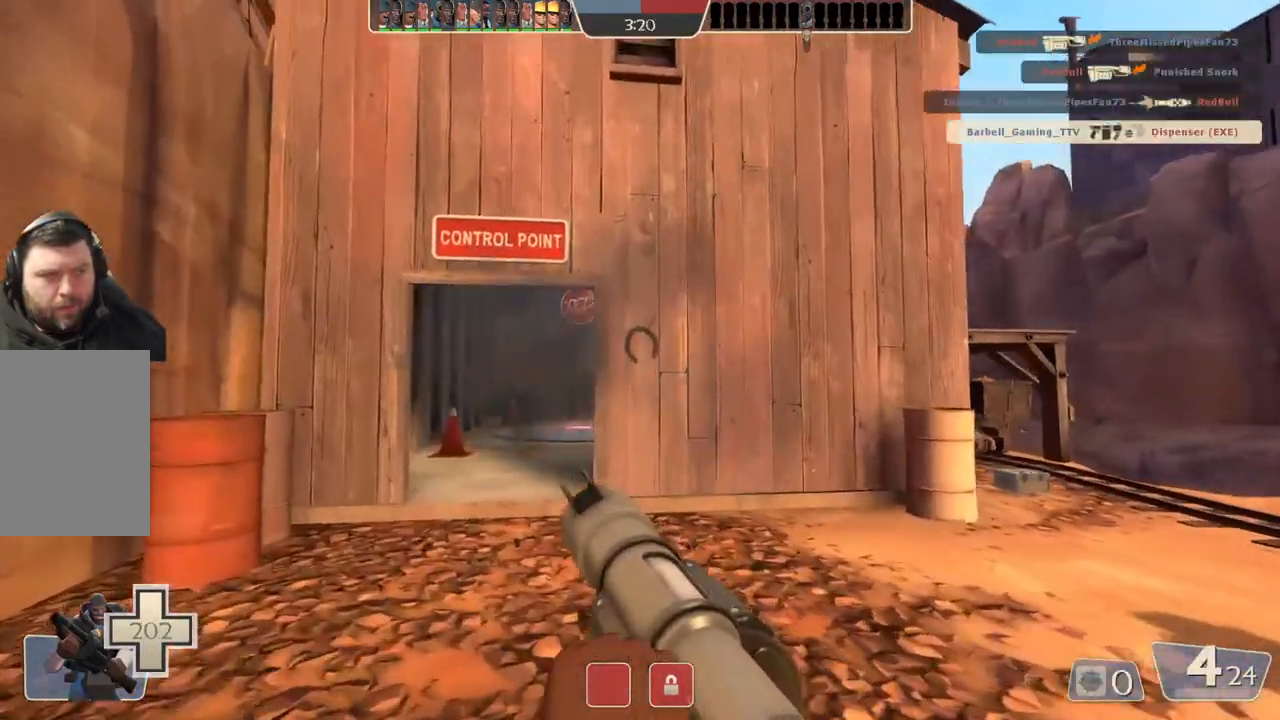
{"buttons": [], "left_stick": "up", "right_stick": "center", "events": [[383, "left_stick", "up"]]}
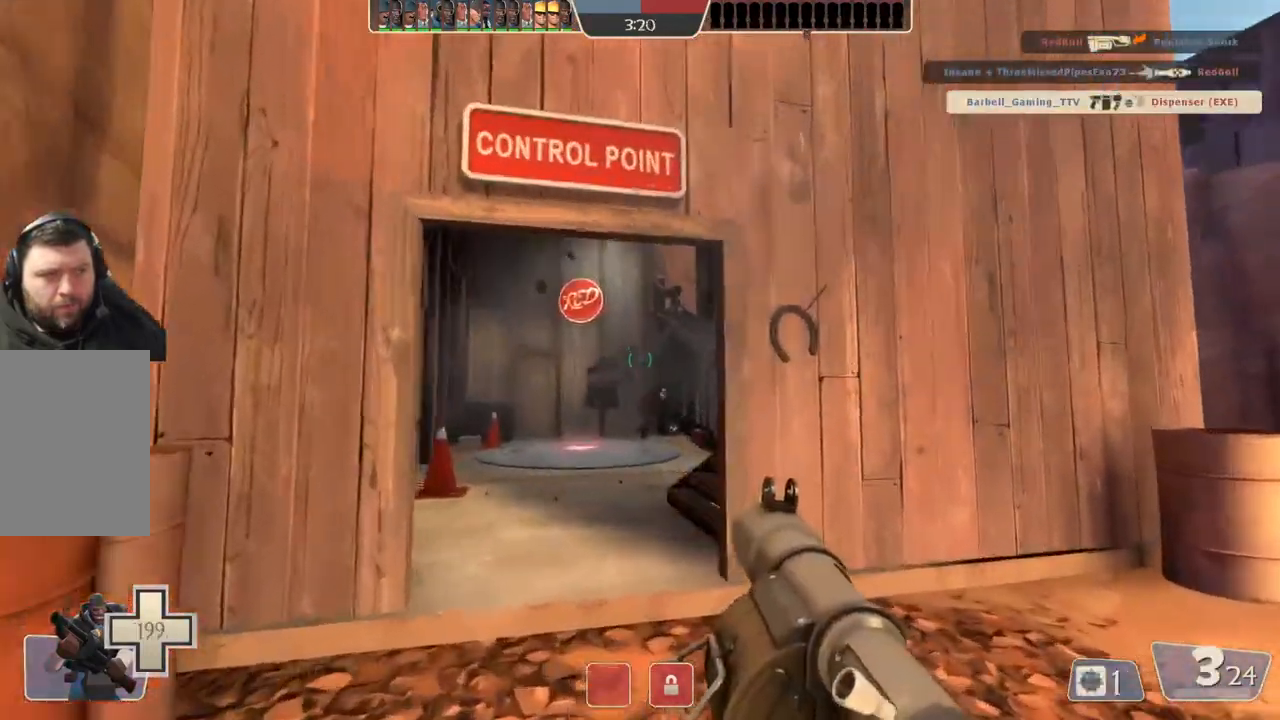
{"buttons": [], "left_stick": "down-right", "right_stick": "center", "events": [[150, "left_stick", "up-left"], [350, "left_stick", "right"], [400, "left_stick", "down-right"]]}
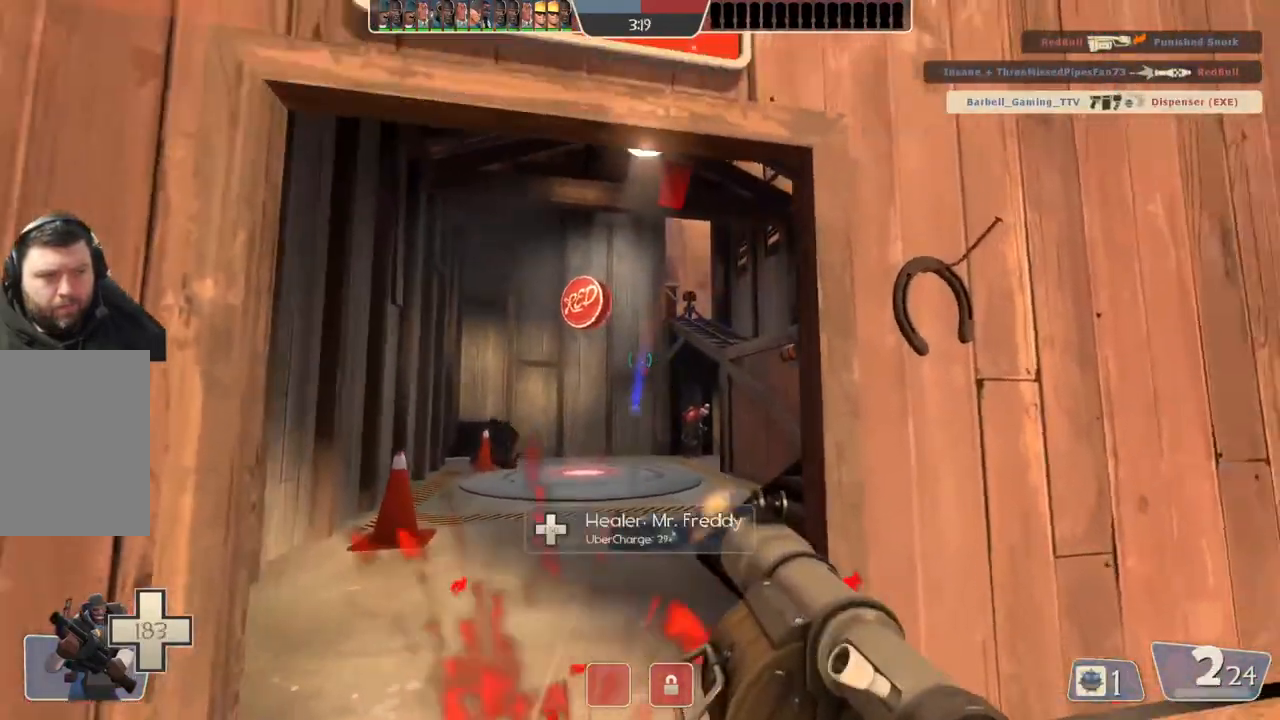
{"buttons": ["L1", "L2"], "left_stick": "right", "right_stick": "center", "events": [[83, "L2", "down"], [117, "L1", "down"], [233, "L2", "up"], [250, "L1", "up"], [283, "L2", "down"], [333, "L1", "down"], [400, "L2", "up"], [450, "L2", "down"], [450, "left_stick", "right"]]}
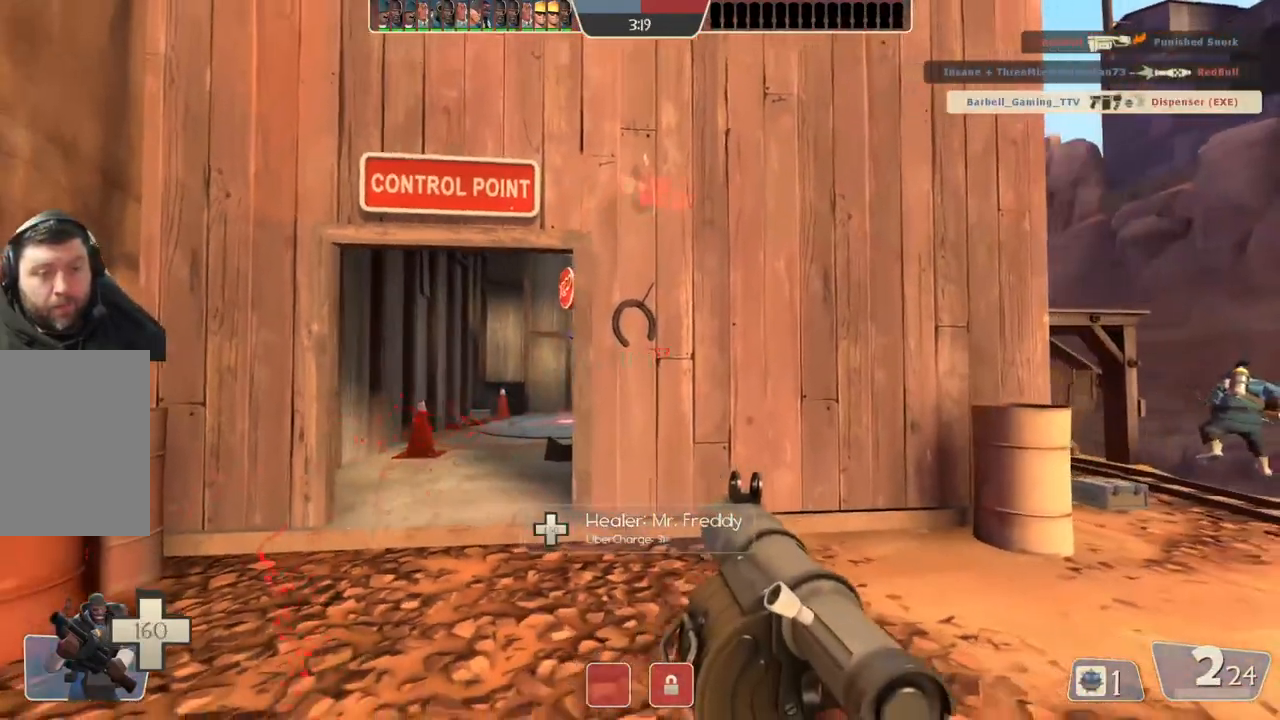
{"buttons": ["L1", "L2"], "left_stick": "up", "right_stick": "center", "events": [[67, "L1", "up"], [67, "L2", "up"], [117, "left_stick", "down-right"], [133, "L2", "down"], [367, "left_stick", "down-left"], [383, "L1", "down"], [483, "left_stick", "up"]]}
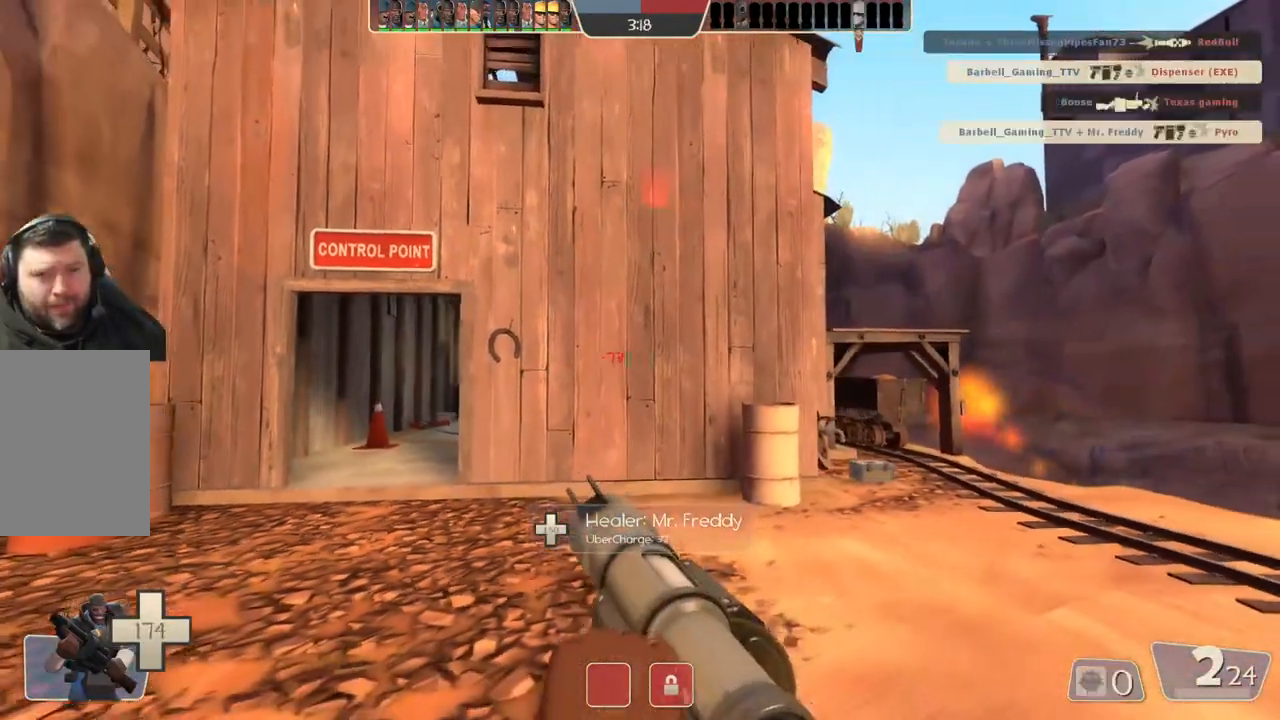
{"buttons": [], "left_stick": "up-left", "right_stick": "center", "events": [[33, "L1", "up"], [100, "L2", "up"], [150, "L2", "down"], [167, "L1", "down"], [250, "L1", "up"], [267, "L2", "up"], [400, "left_stick", "up-left"]]}
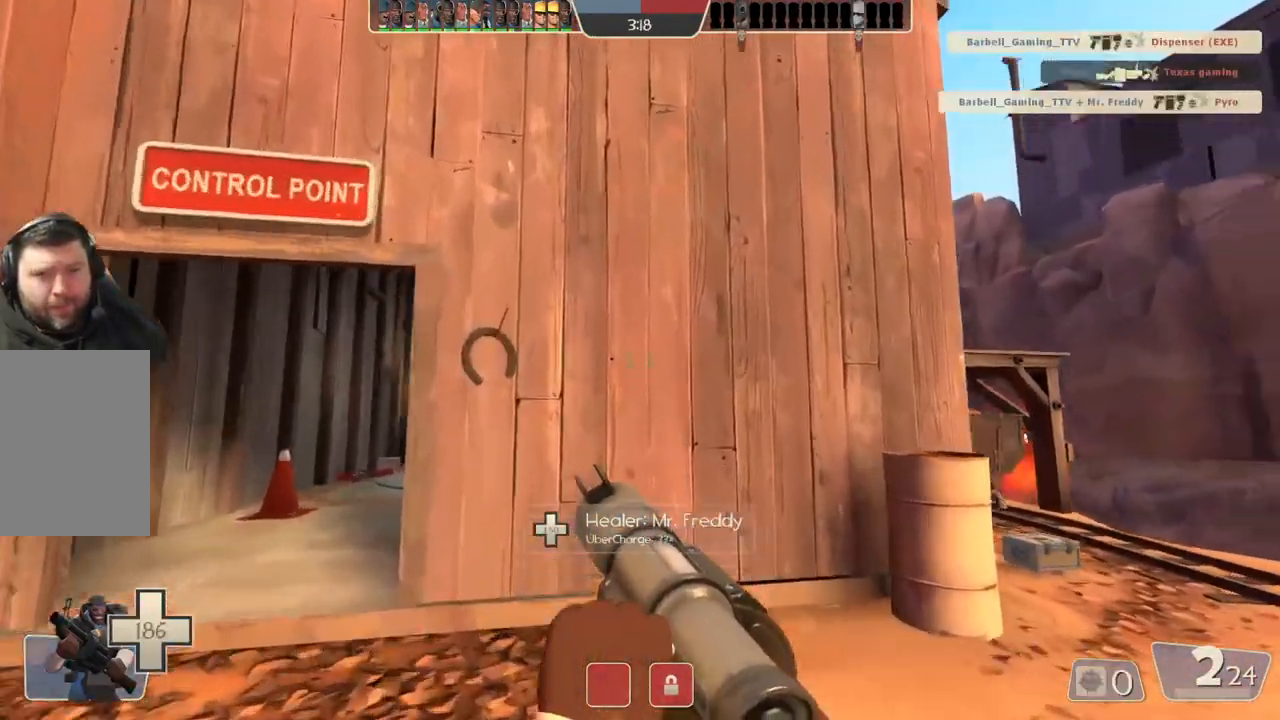
{"buttons": [], "left_stick": "down-left", "right_stick": "center", "events": [[500, "left_stick", "down-left"]]}
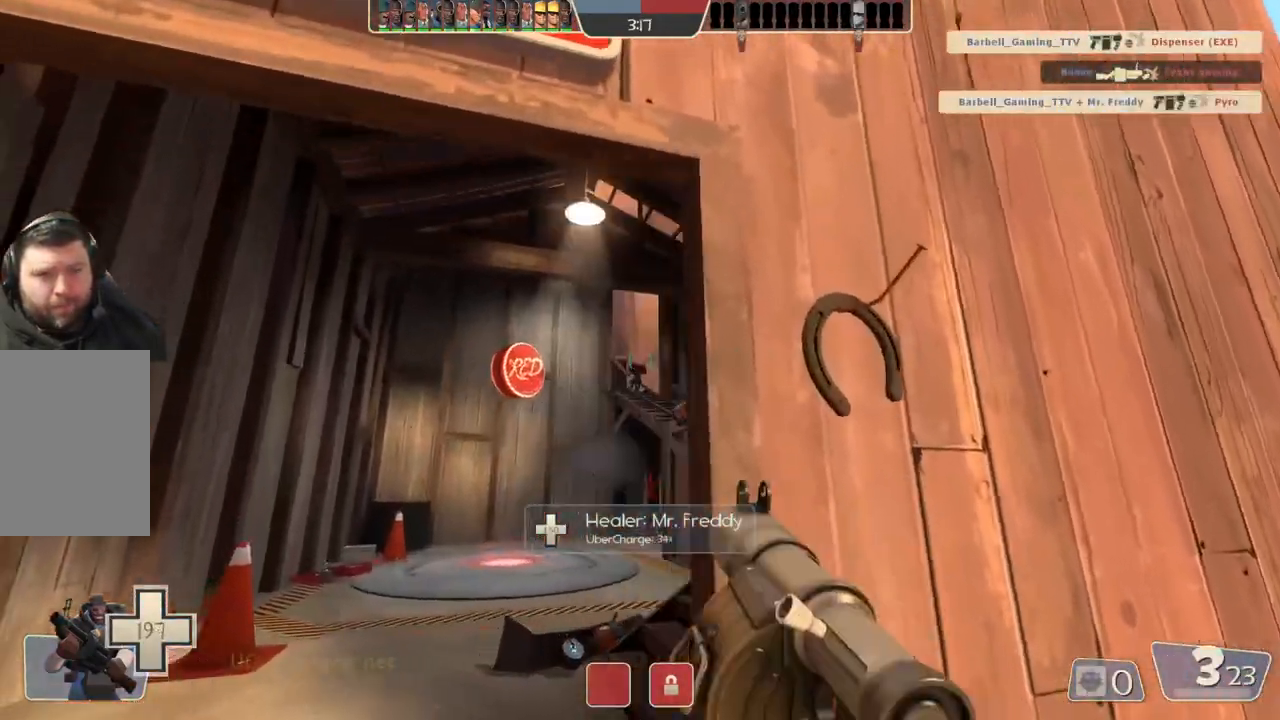
{"buttons": [], "left_stick": "down-right", "right_stick": "center", "events": [[50, "left_stick", "down-right"]]}
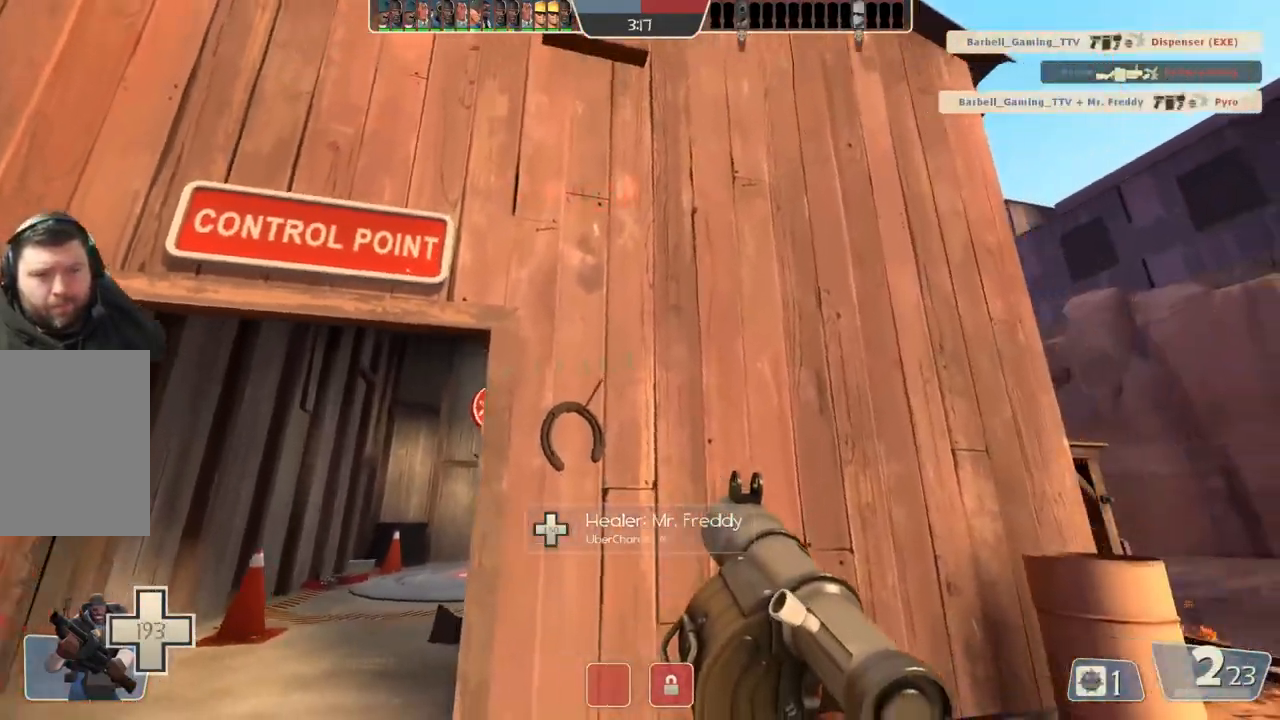
{"buttons": ["L2"], "left_stick": "up-left", "right_stick": "center", "events": [[400, "L2", "down"], [400, "left_stick", "down-left"], [500, "left_stick", "up-left"]]}
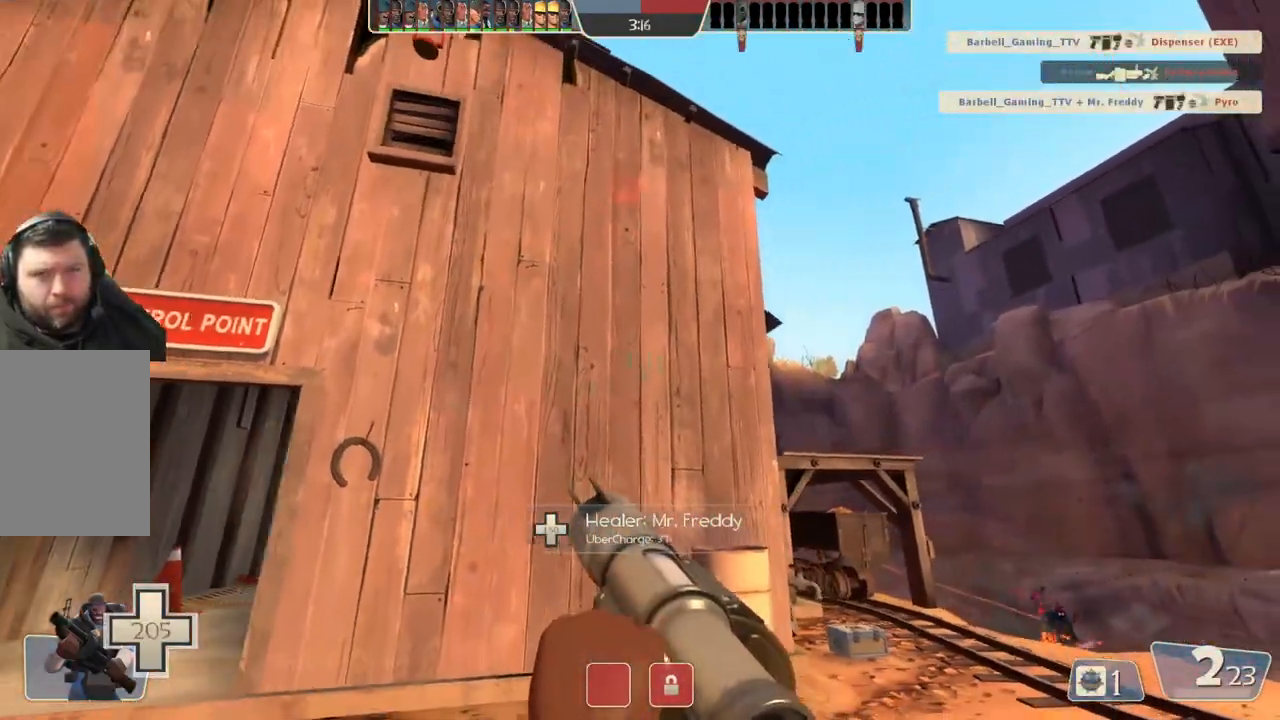
{"buttons": [], "left_stick": "up-left", "right_stick": "center", "events": [[217, "L2", "up"]]}
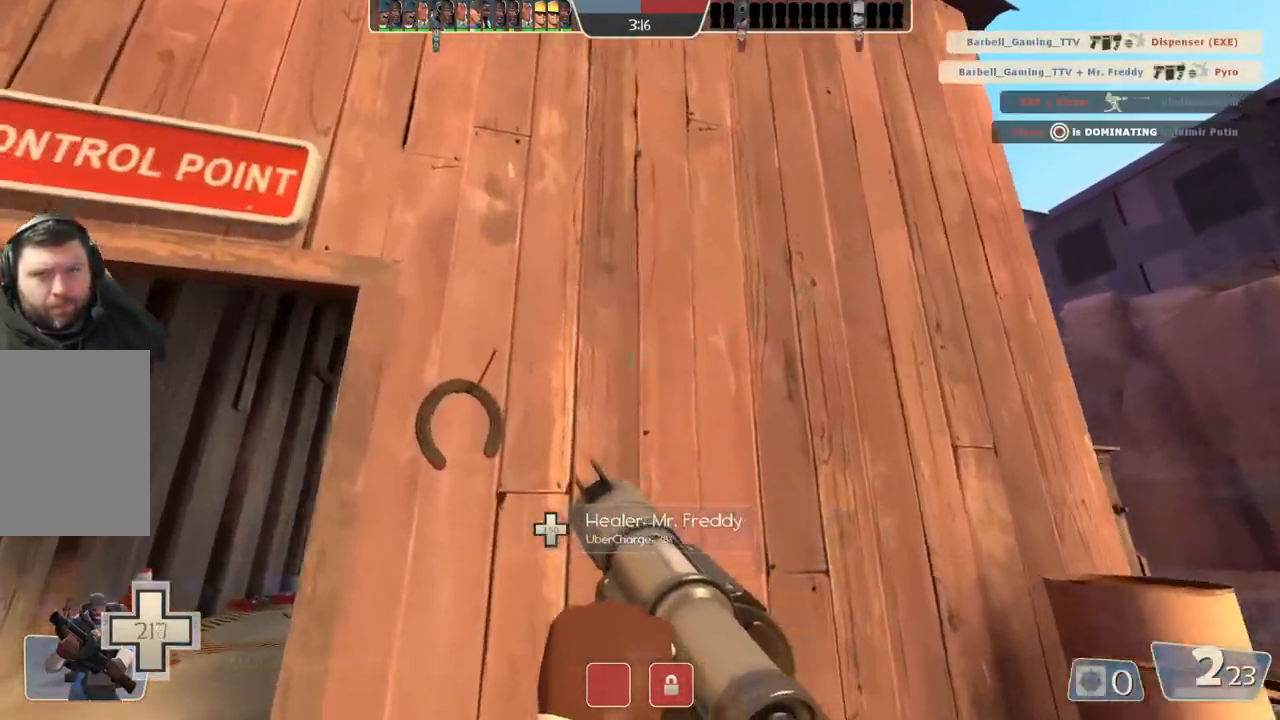
{"buttons": [], "left_stick": "right", "right_stick": "center", "events": [[333, "left_stick", "right"]]}
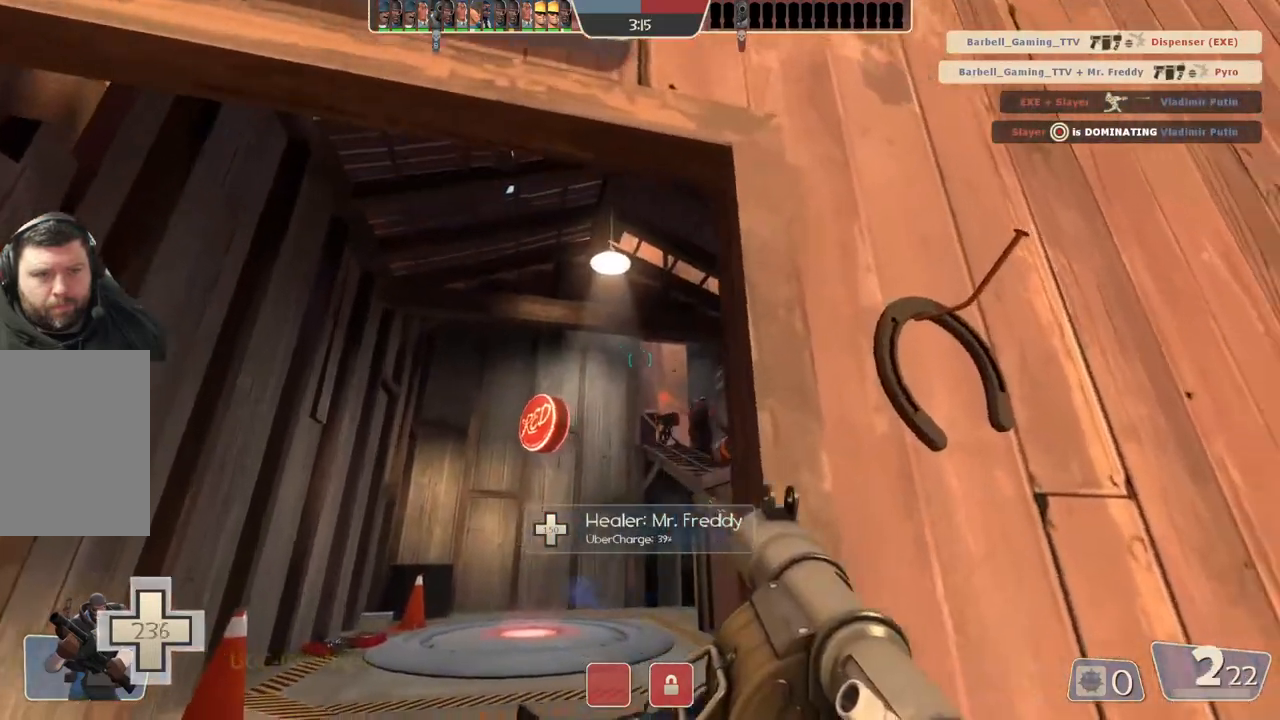
{"buttons": [], "left_stick": "down", "right_stick": "center", "events": [[100, "left_stick", "down-right"], [483, "left_stick", "down"]]}
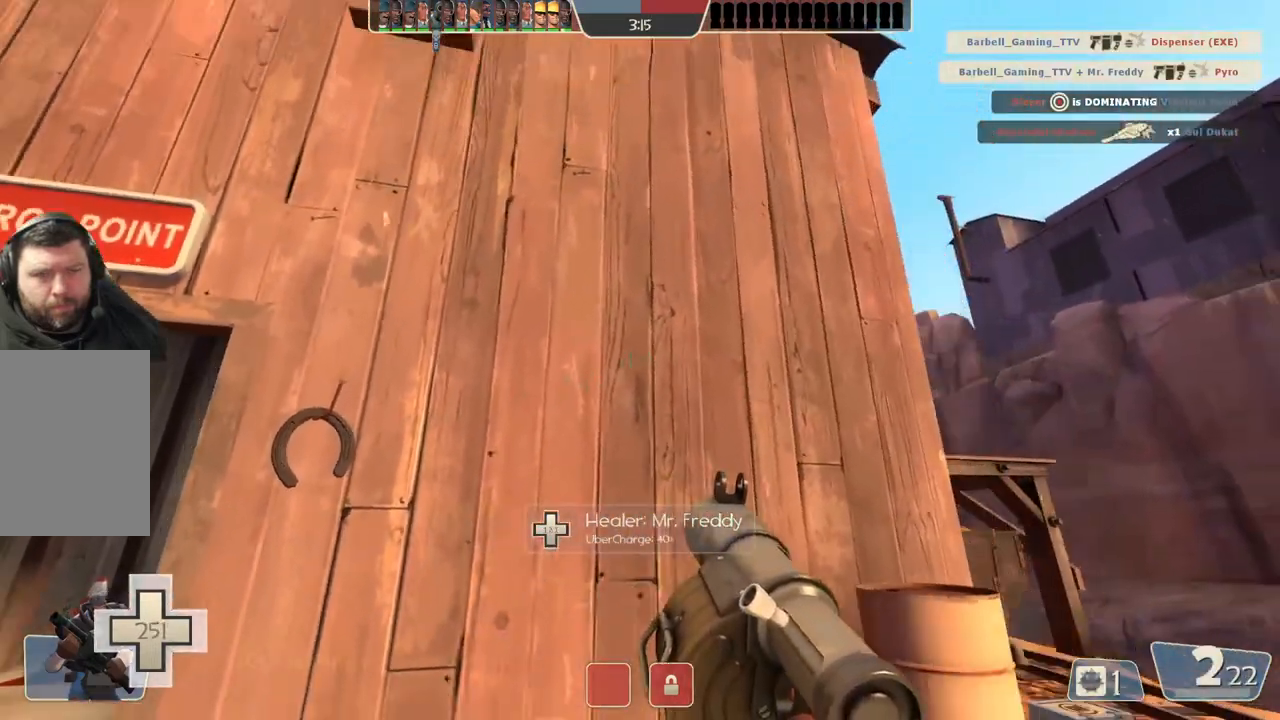
{"buttons": [], "left_stick": "up-left", "right_stick": "center", "events": [[183, "L2", "down"], [217, "left_stick", "up"], [450, "left_stick", "up-left"], [467, "L2", "up"]]}
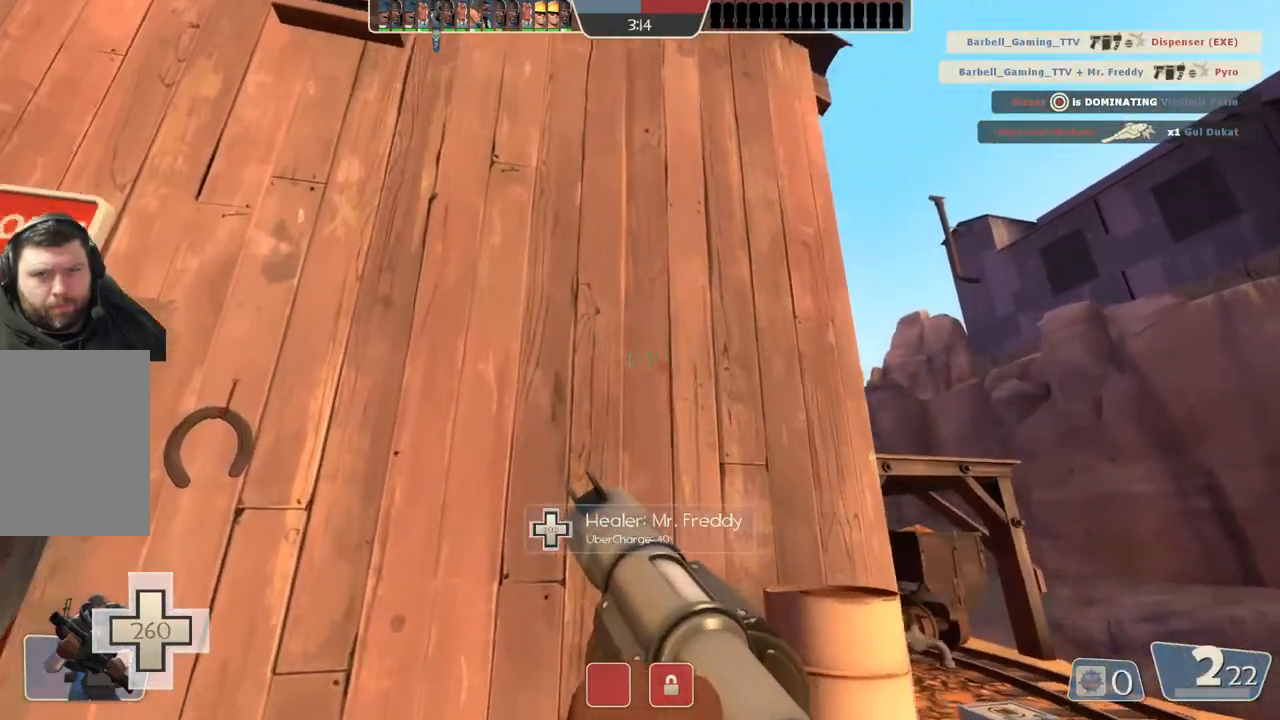
{"buttons": [], "left_stick": "left", "right_stick": "center", "events": [[50, "left_stick", "left"]]}
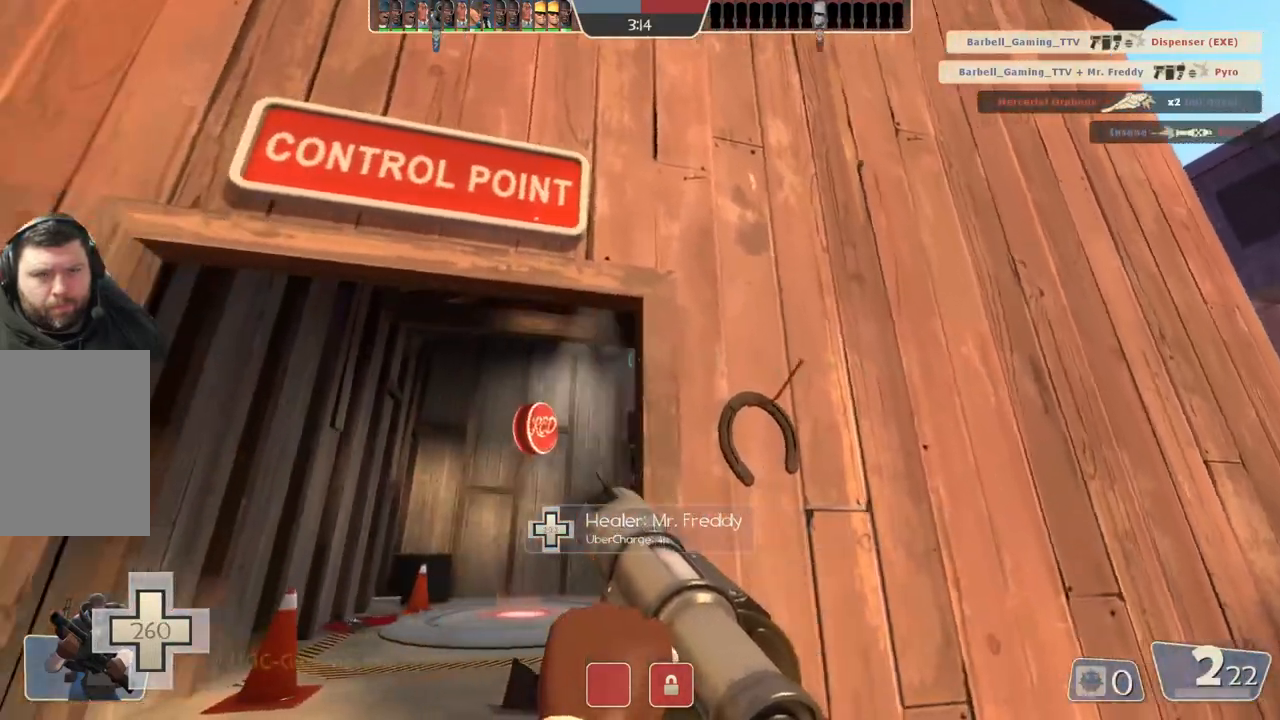
{"buttons": [], "left_stick": "right", "right_stick": "center", "events": [[167, "left_stick", "right"]]}
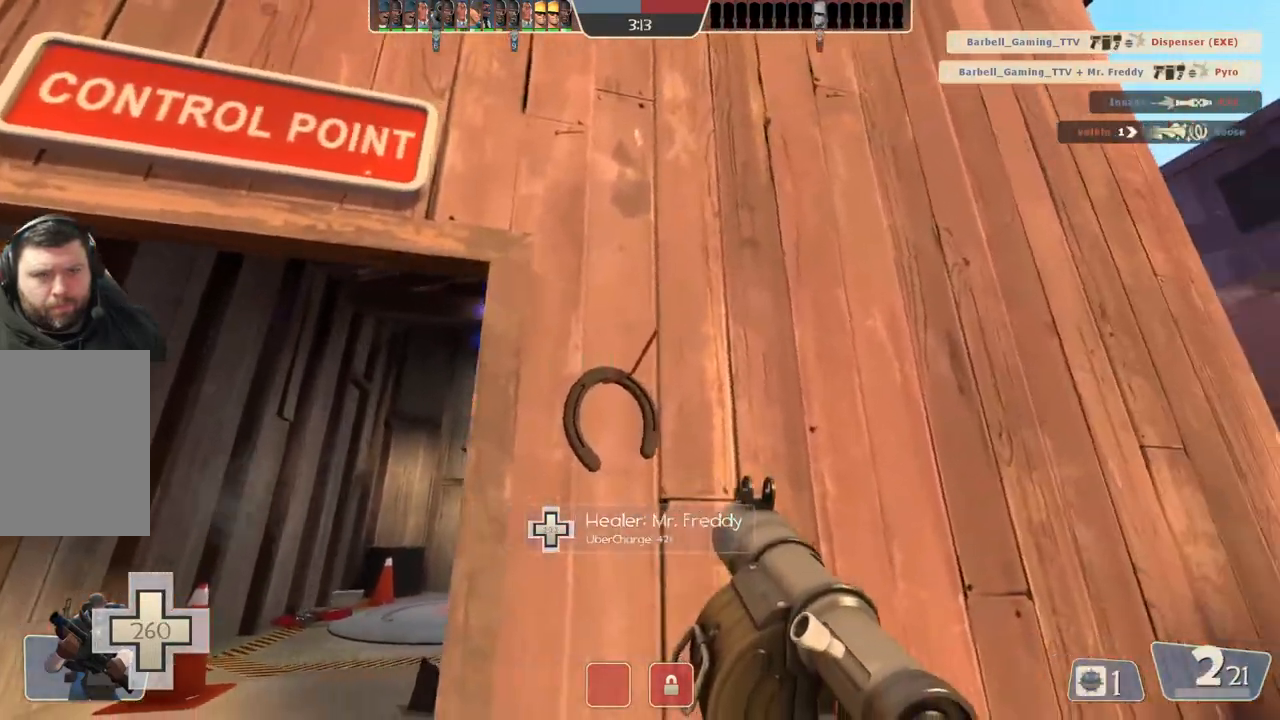
{"buttons": ["L1", "L2"], "left_stick": "up-left", "right_stick": "center", "events": [[367, "left_stick", "up"], [433, "left_stick", "up-left"], [450, "L2", "down"], [467, "L1", "down"]]}